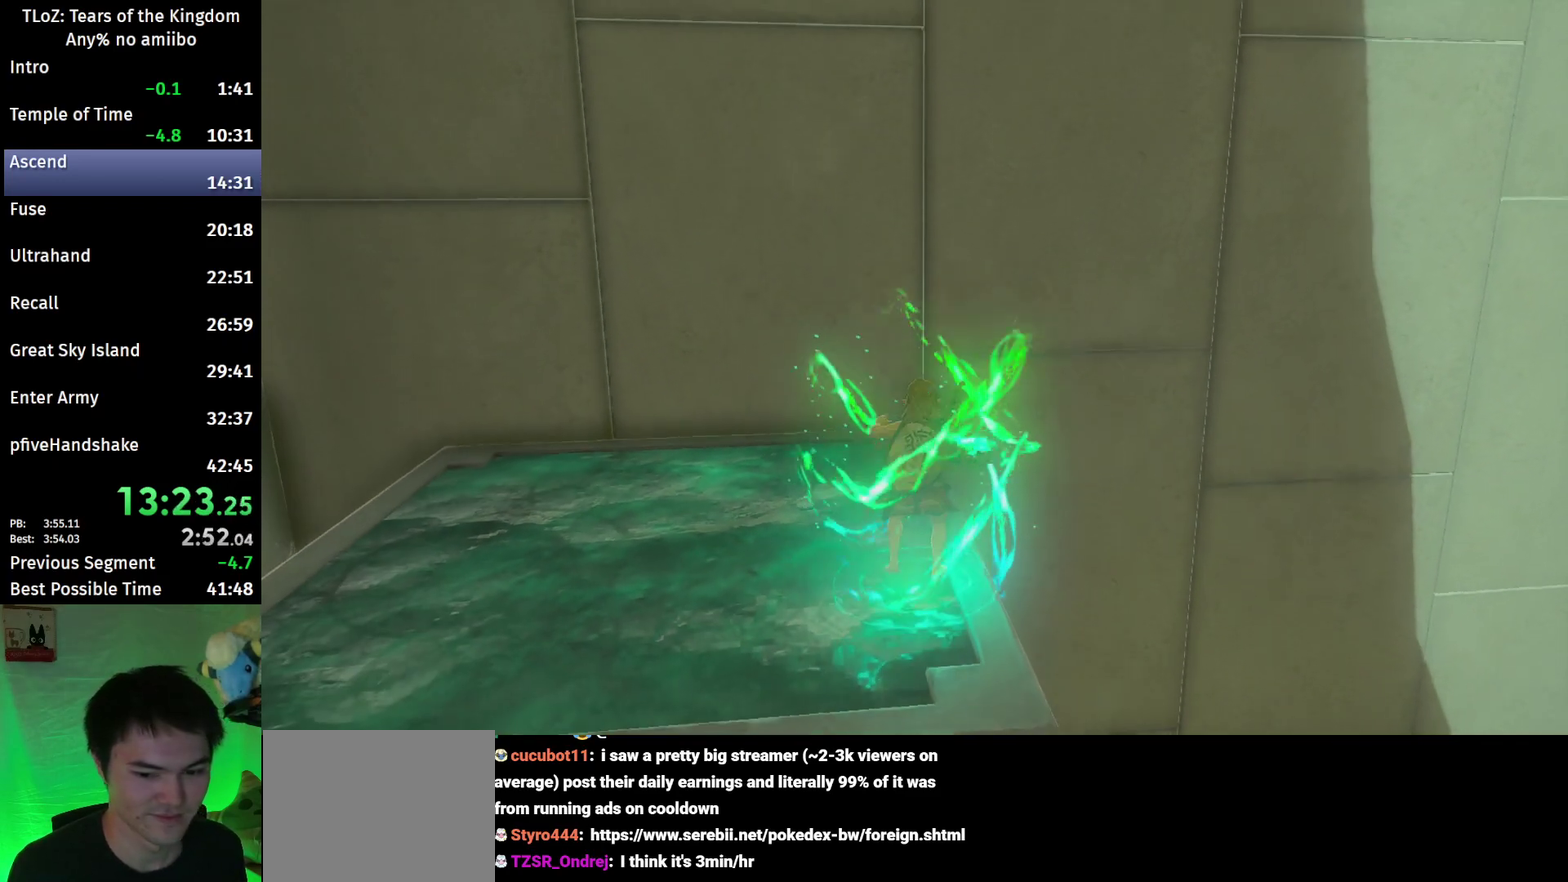
Gameplay with a controller (Nintendo layout); each line is a JSON object with the inputs held at the frame after it. This overlay highlights the sticks when they move; stick clicks (L3 R3) are not distinguishable. Not read: L3 R3.
{"buttons": [], "left_stick": "up", "right_stick": "center"}
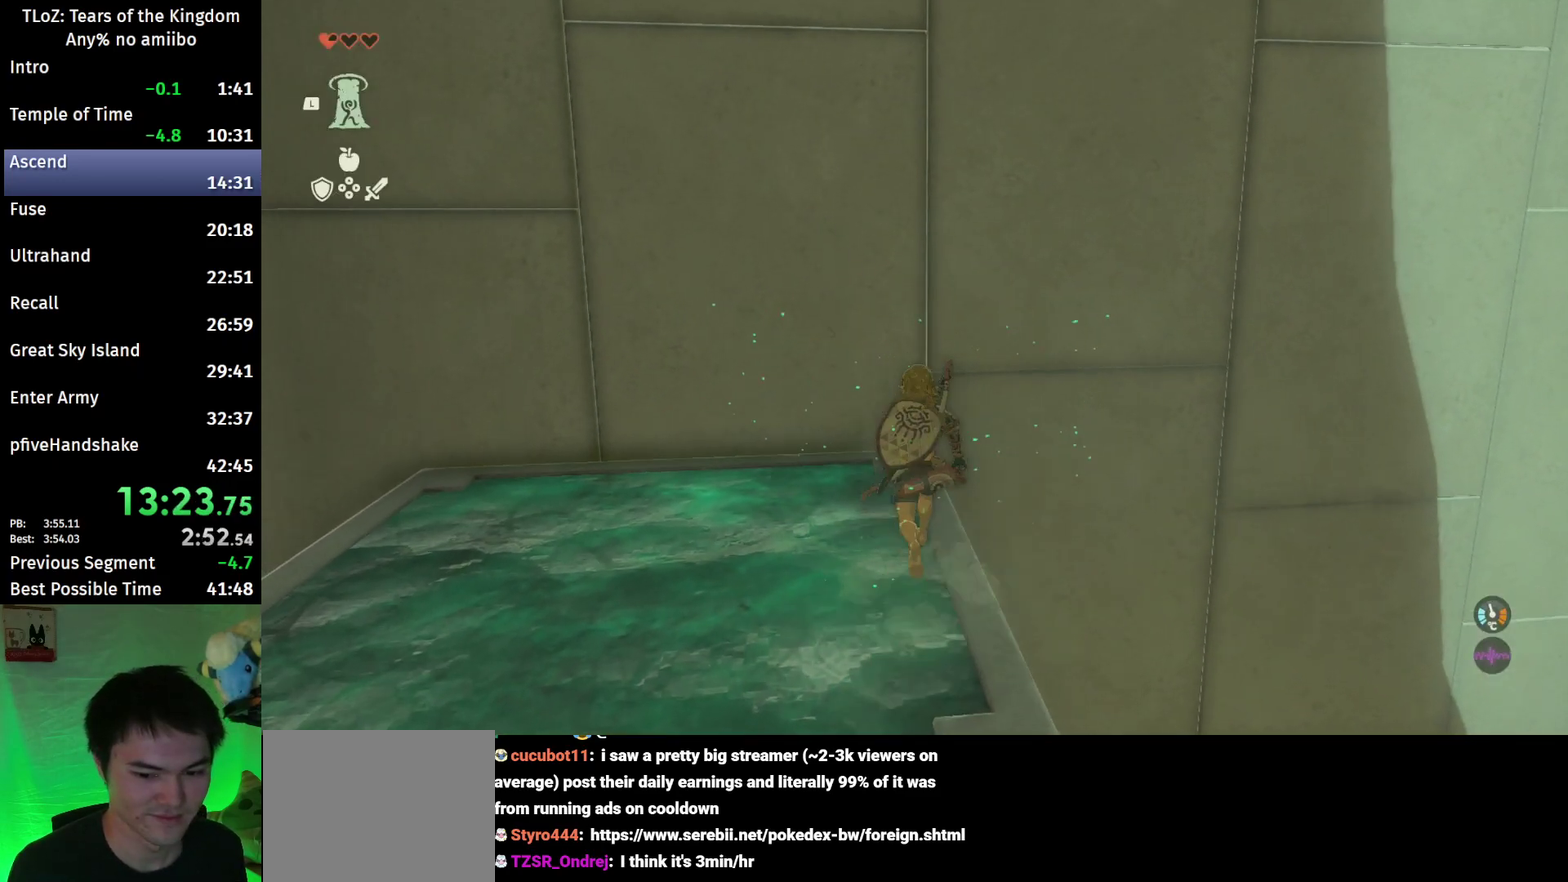
{"buttons": [], "left_stick": "up", "right_stick": "center"}
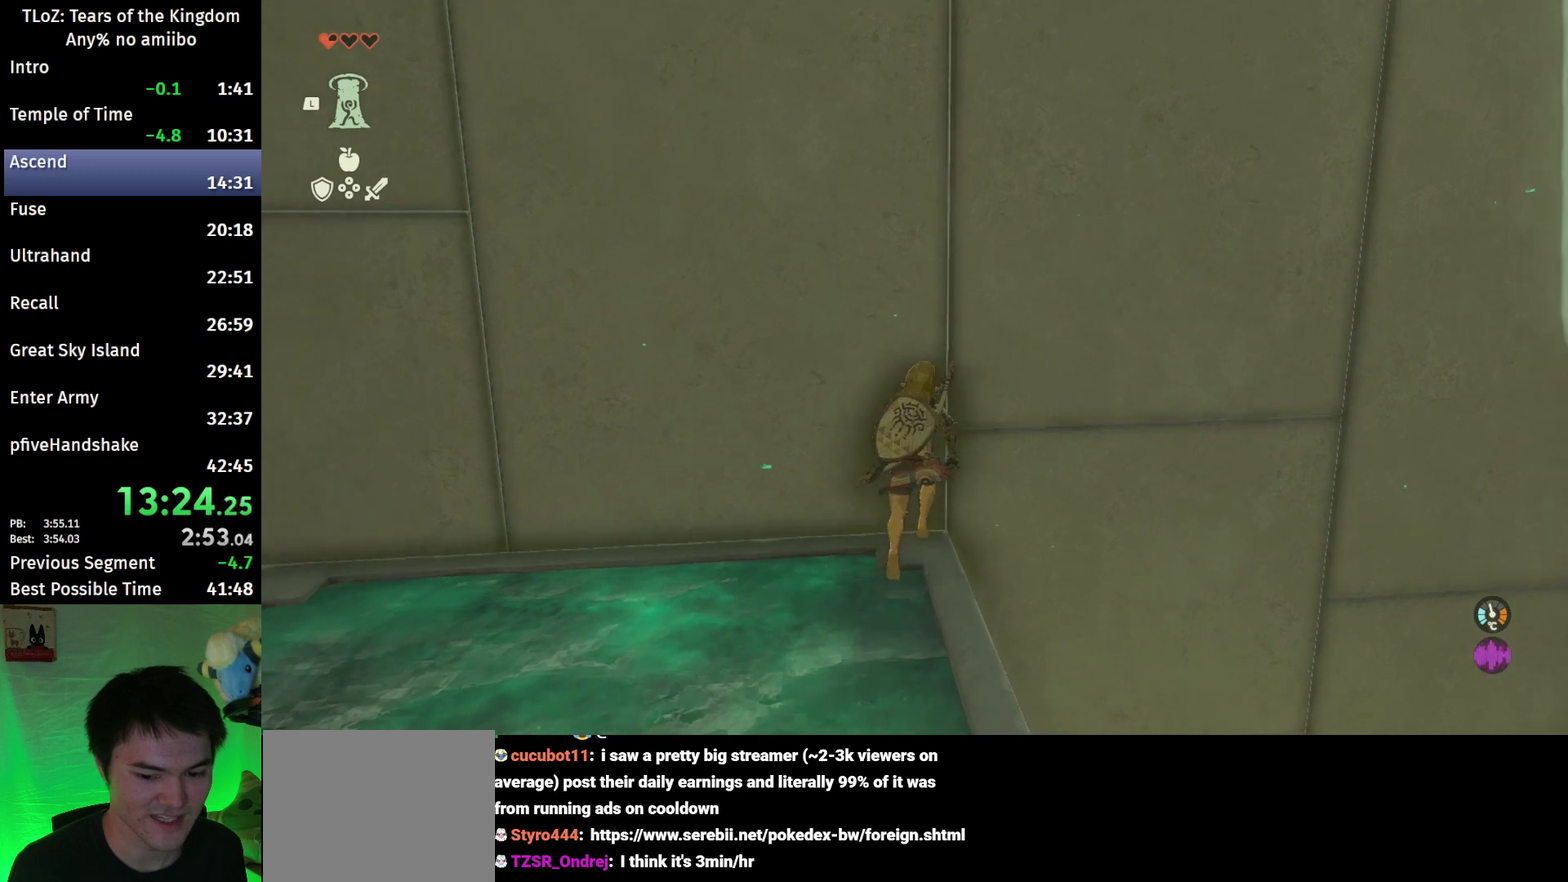
{"buttons": [], "left_stick": "center", "right_stick": "up"}
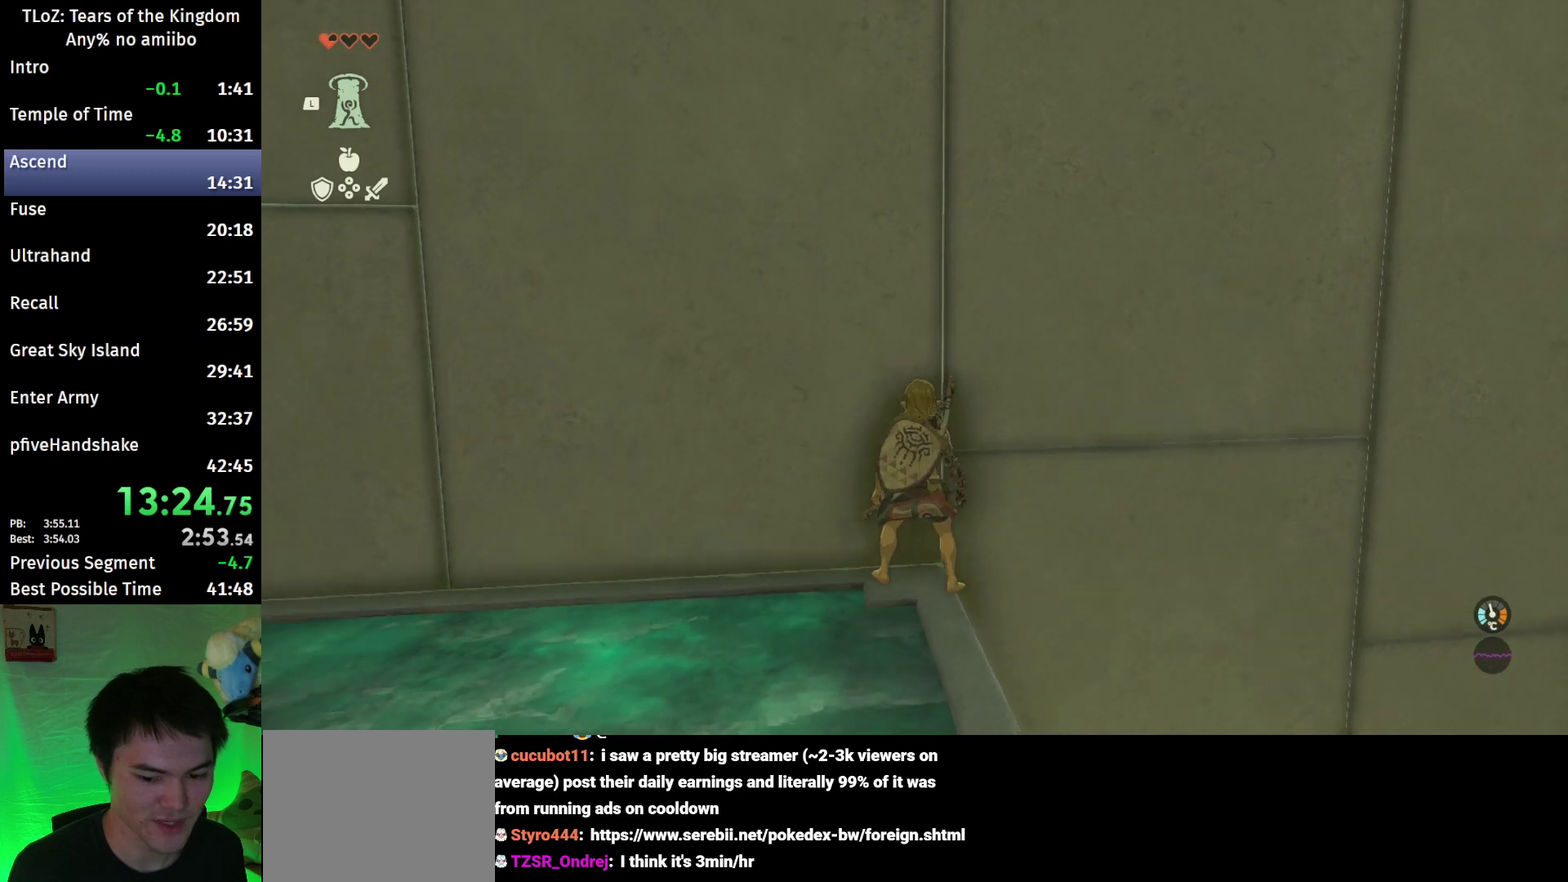
{"buttons": [], "left_stick": "center", "right_stick": "up"}
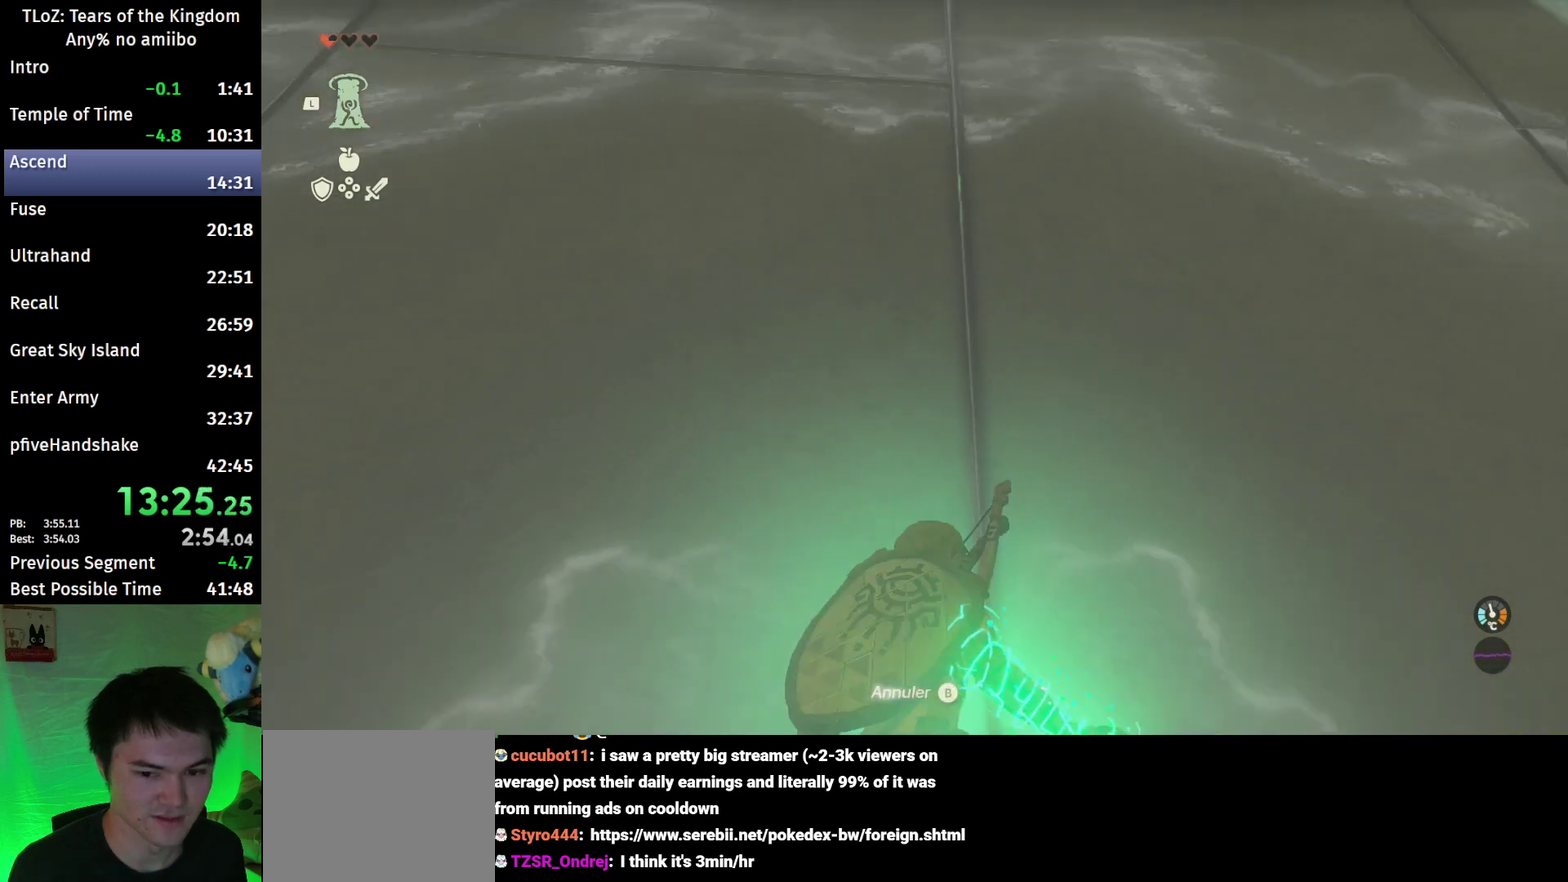
{"buttons": [], "left_stick": "center", "right_stick": "up"}
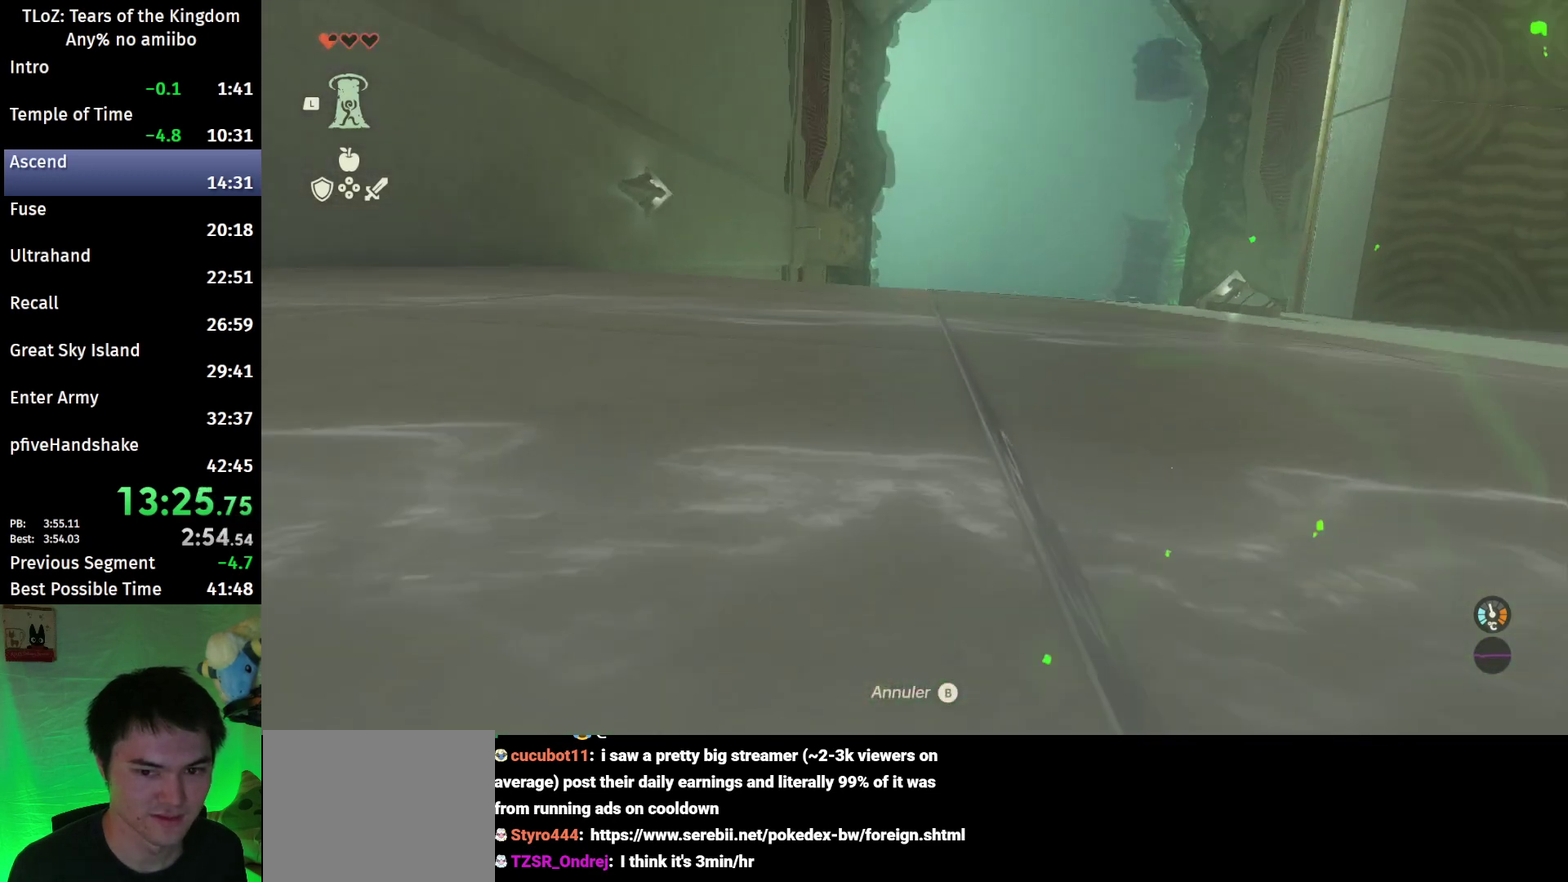
{"buttons": [], "left_stick": "center", "right_stick": "up"}
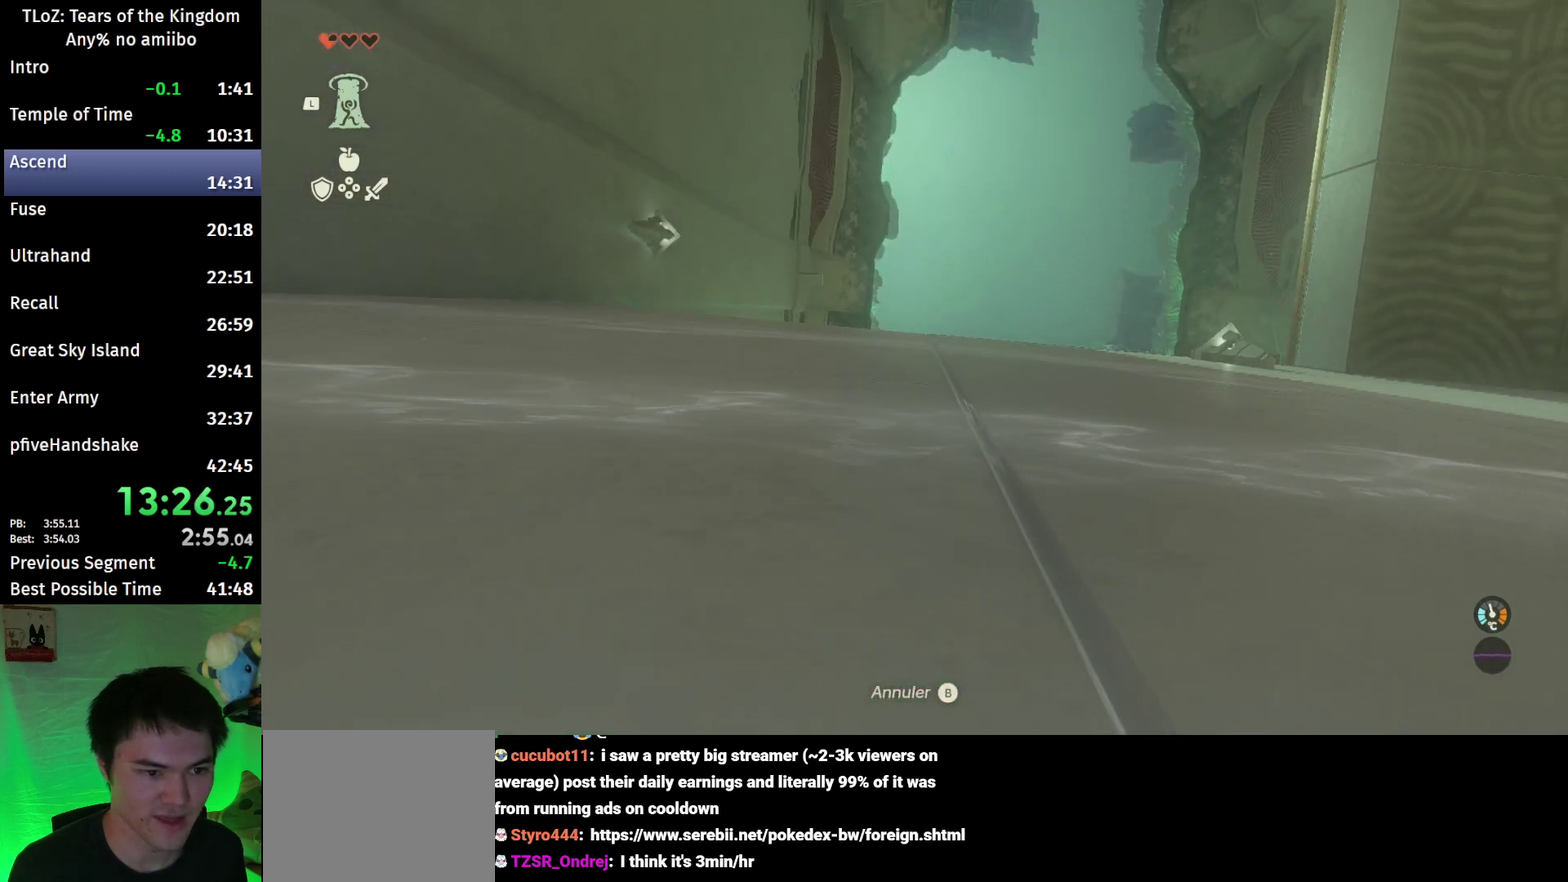
{"buttons": [], "left_stick": "center", "right_stick": "center"}
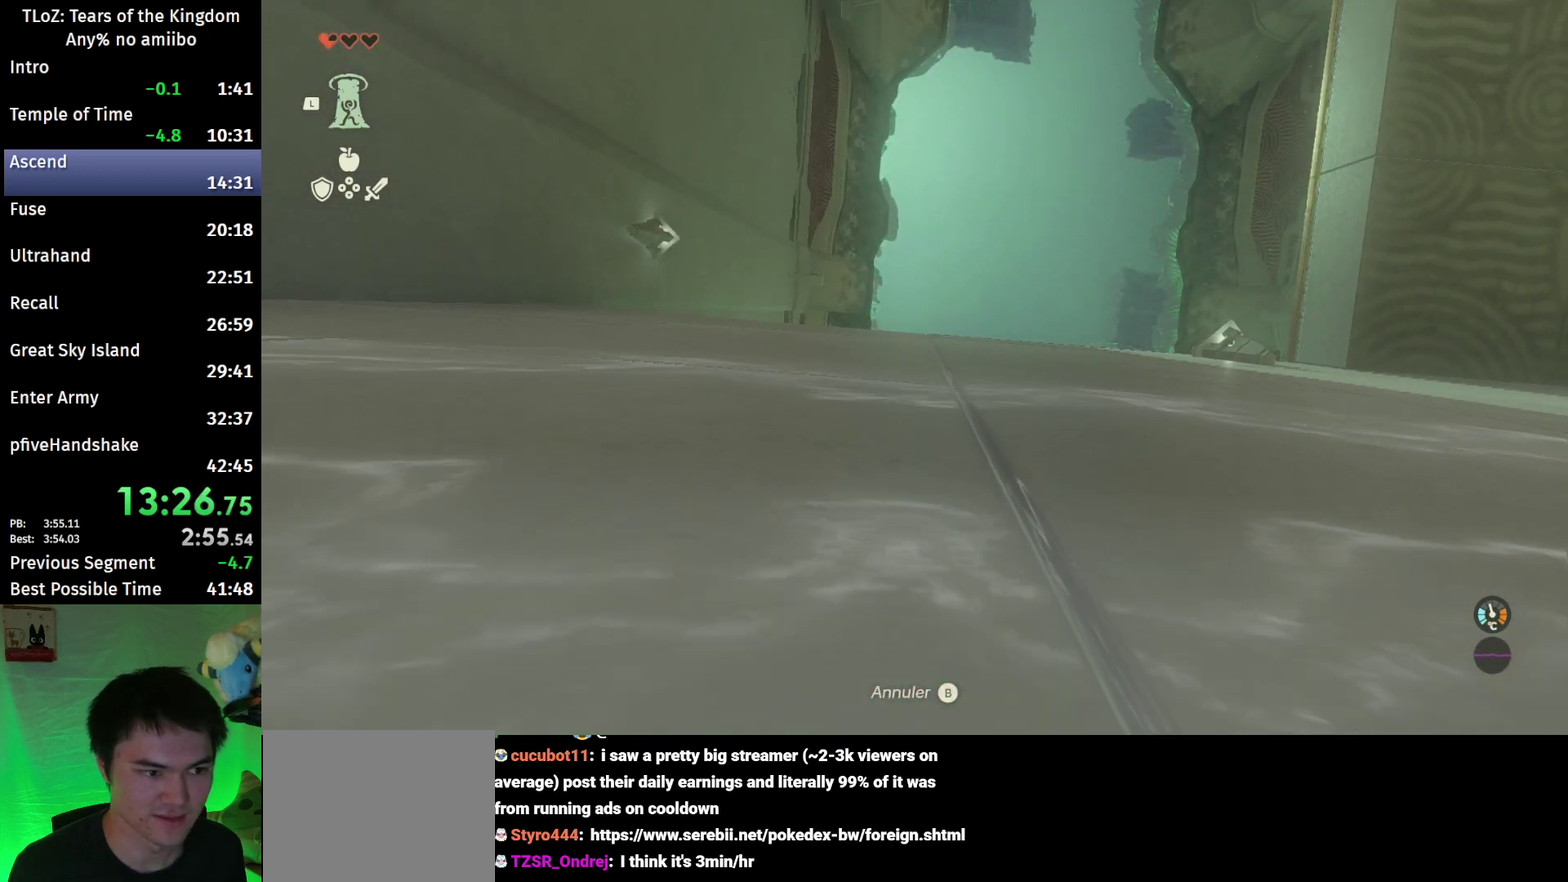
{"buttons": [], "left_stick": "center", "right_stick": "center"}
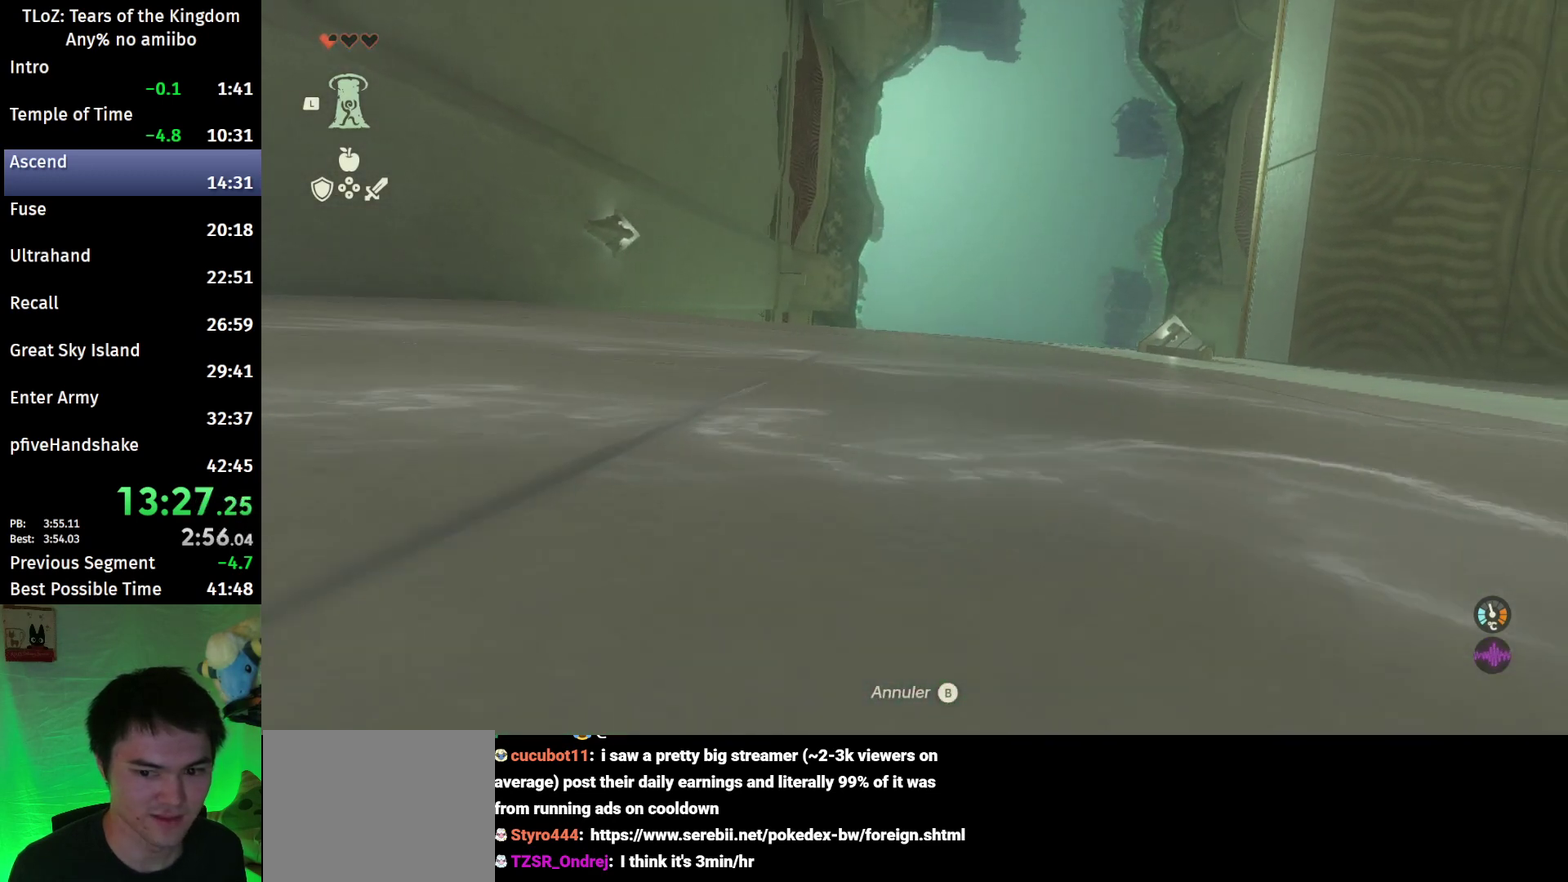
{"buttons": [], "left_stick": "center", "right_stick": "center"}
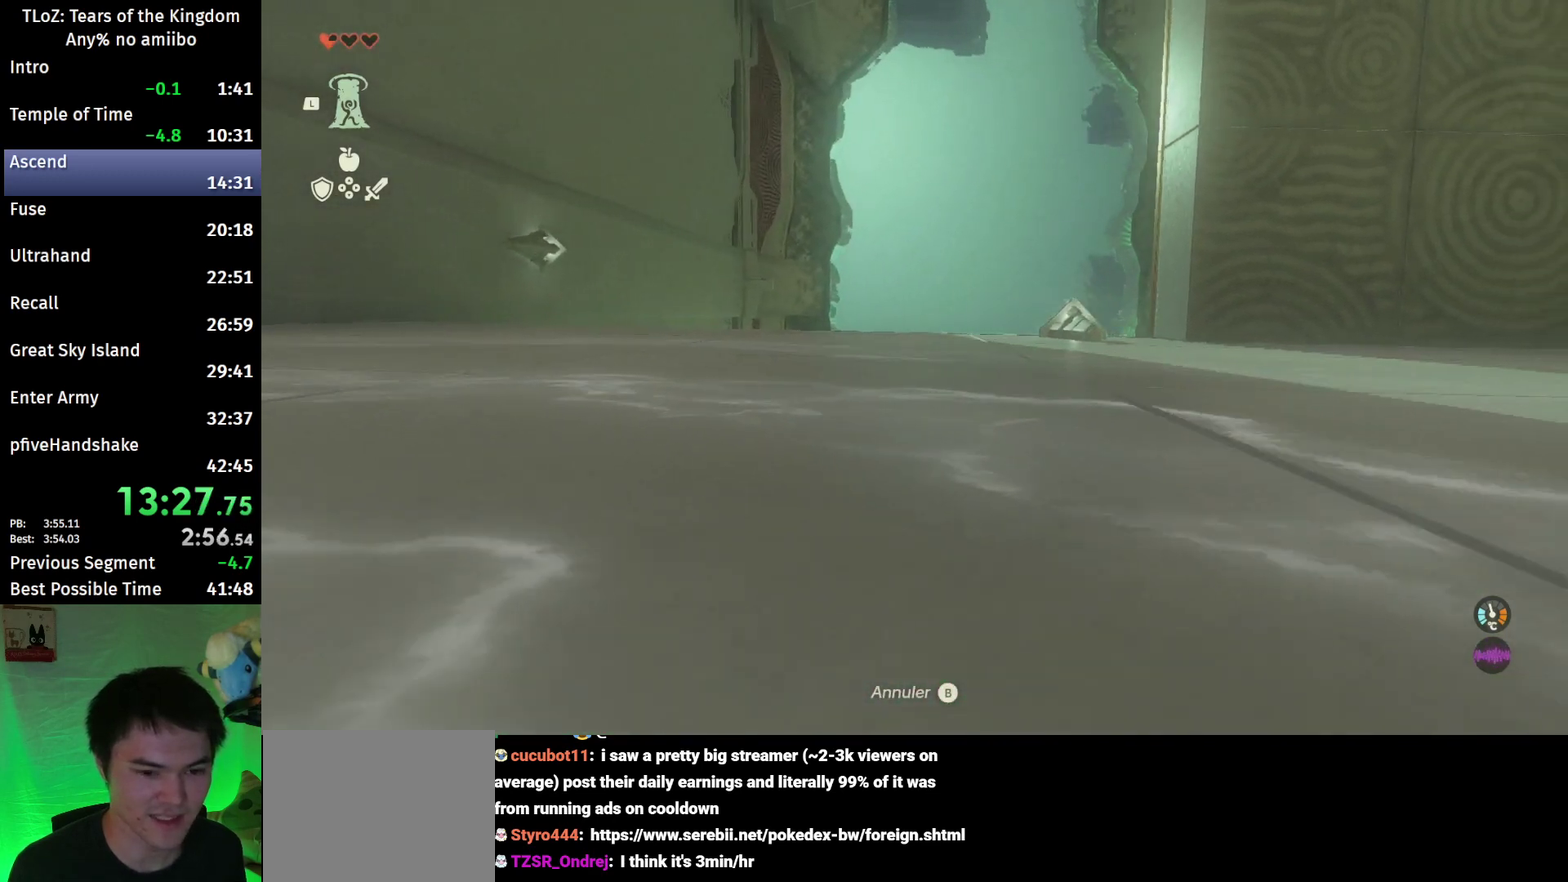
{"buttons": [], "left_stick": "center", "right_stick": "center"}
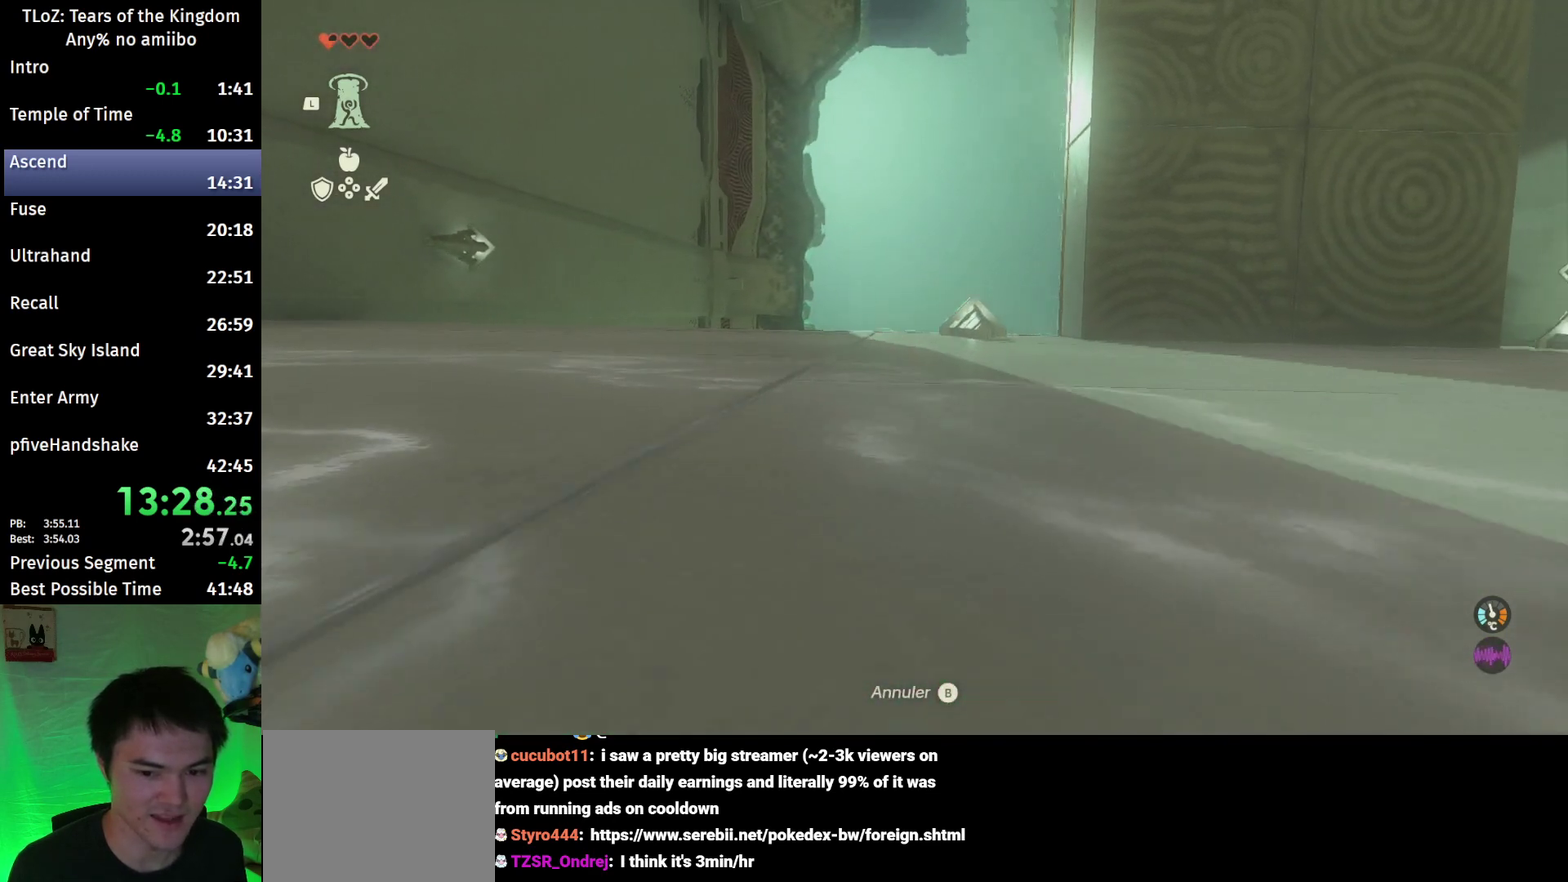
{"buttons": [], "left_stick": "center", "right_stick": "center"}
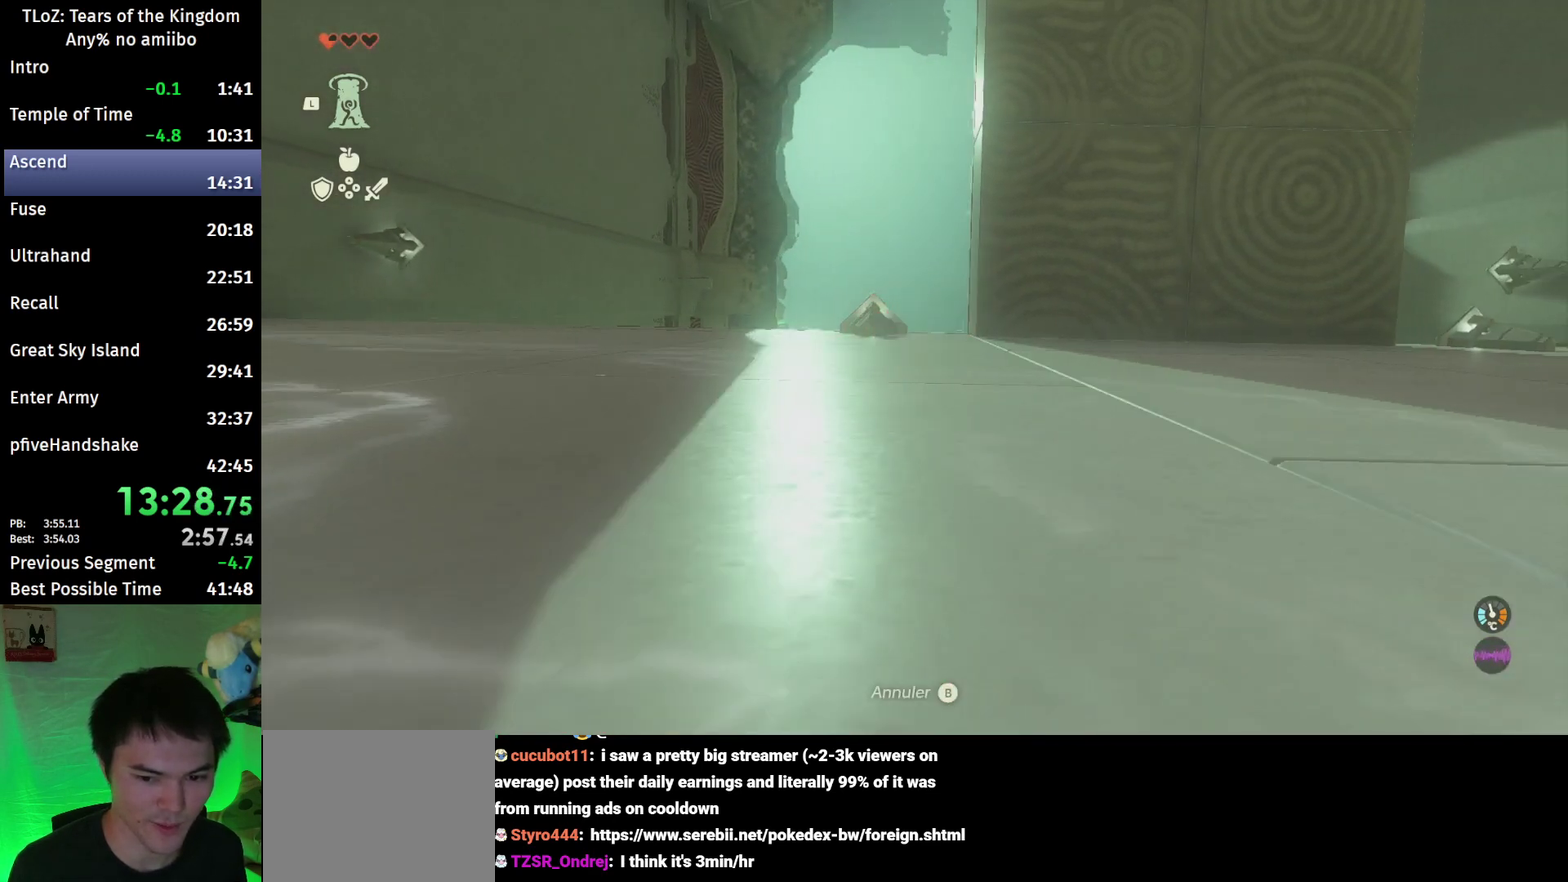
{"buttons": ["A"], "left_stick": "center", "right_stick": "center"}
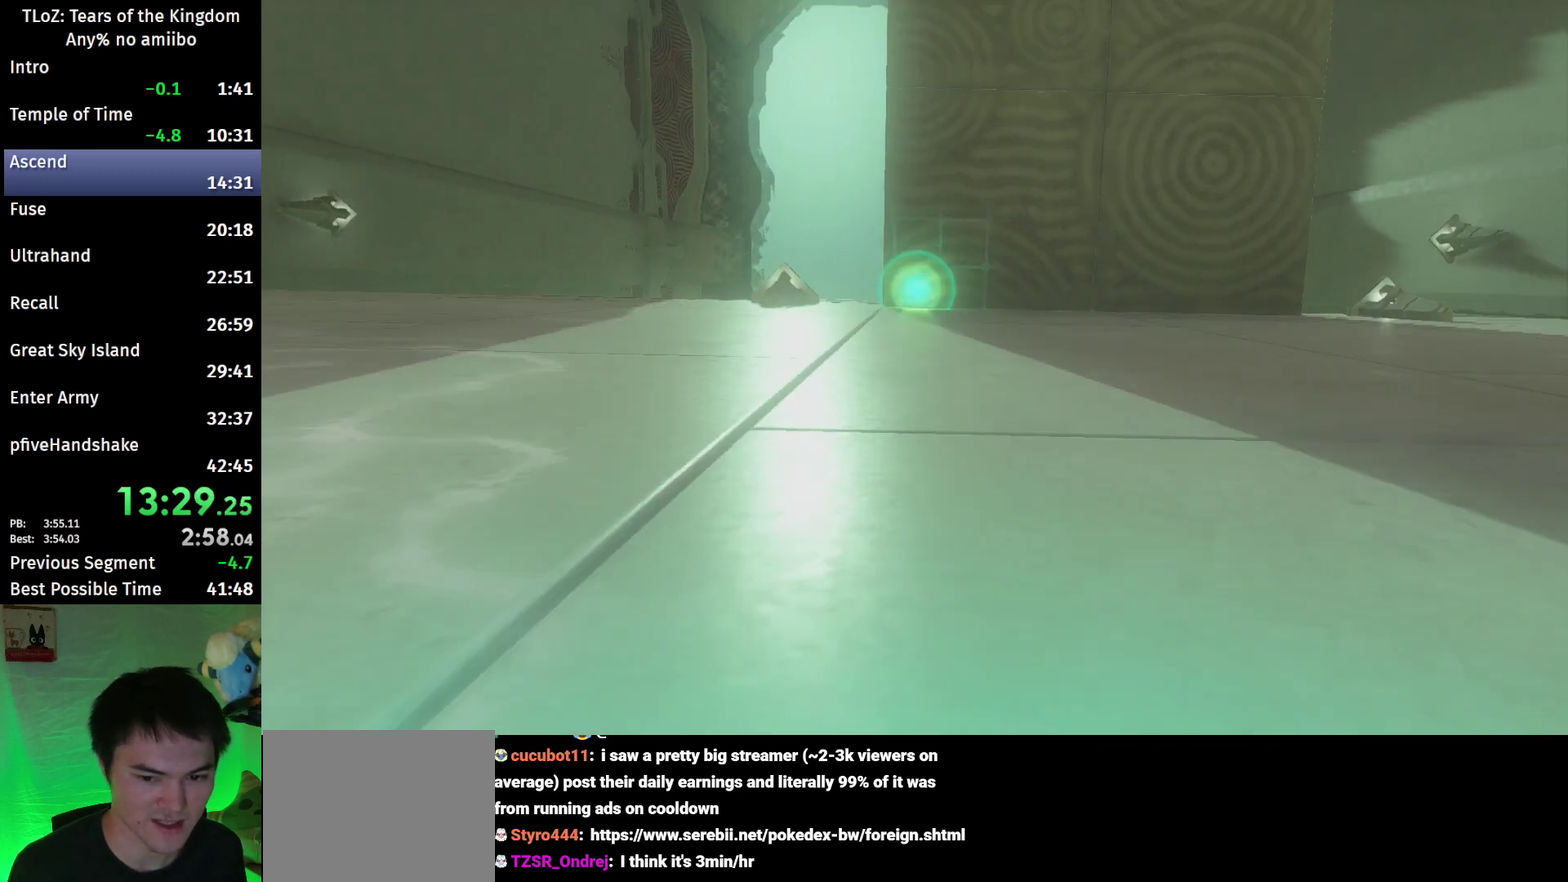
{"buttons": [], "left_stick": "center", "right_stick": "center"}
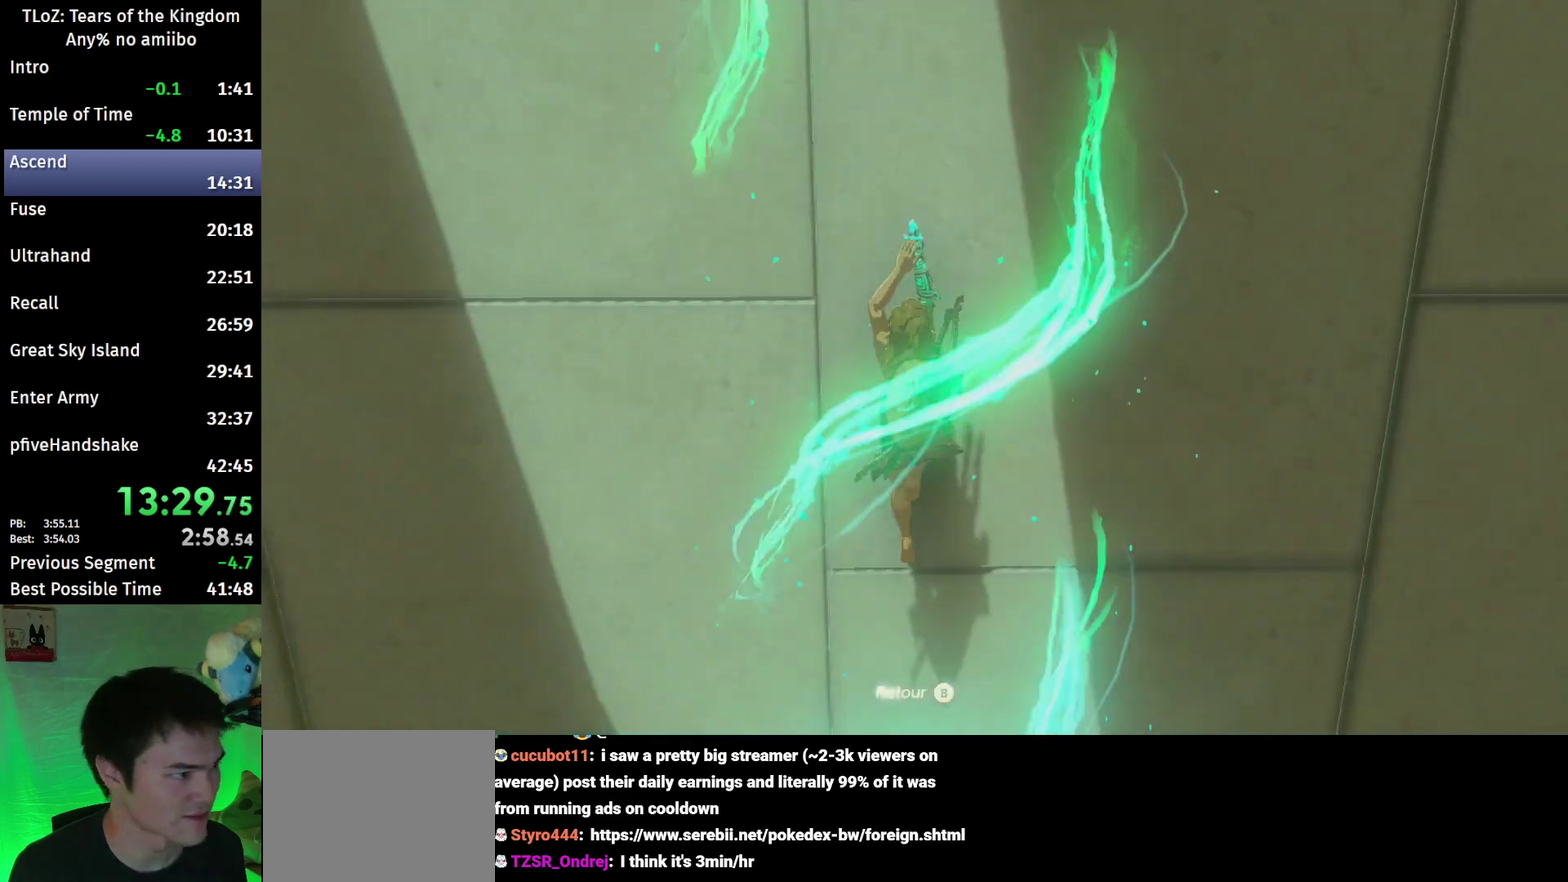
{"buttons": [], "left_stick": "center", "right_stick": "center"}
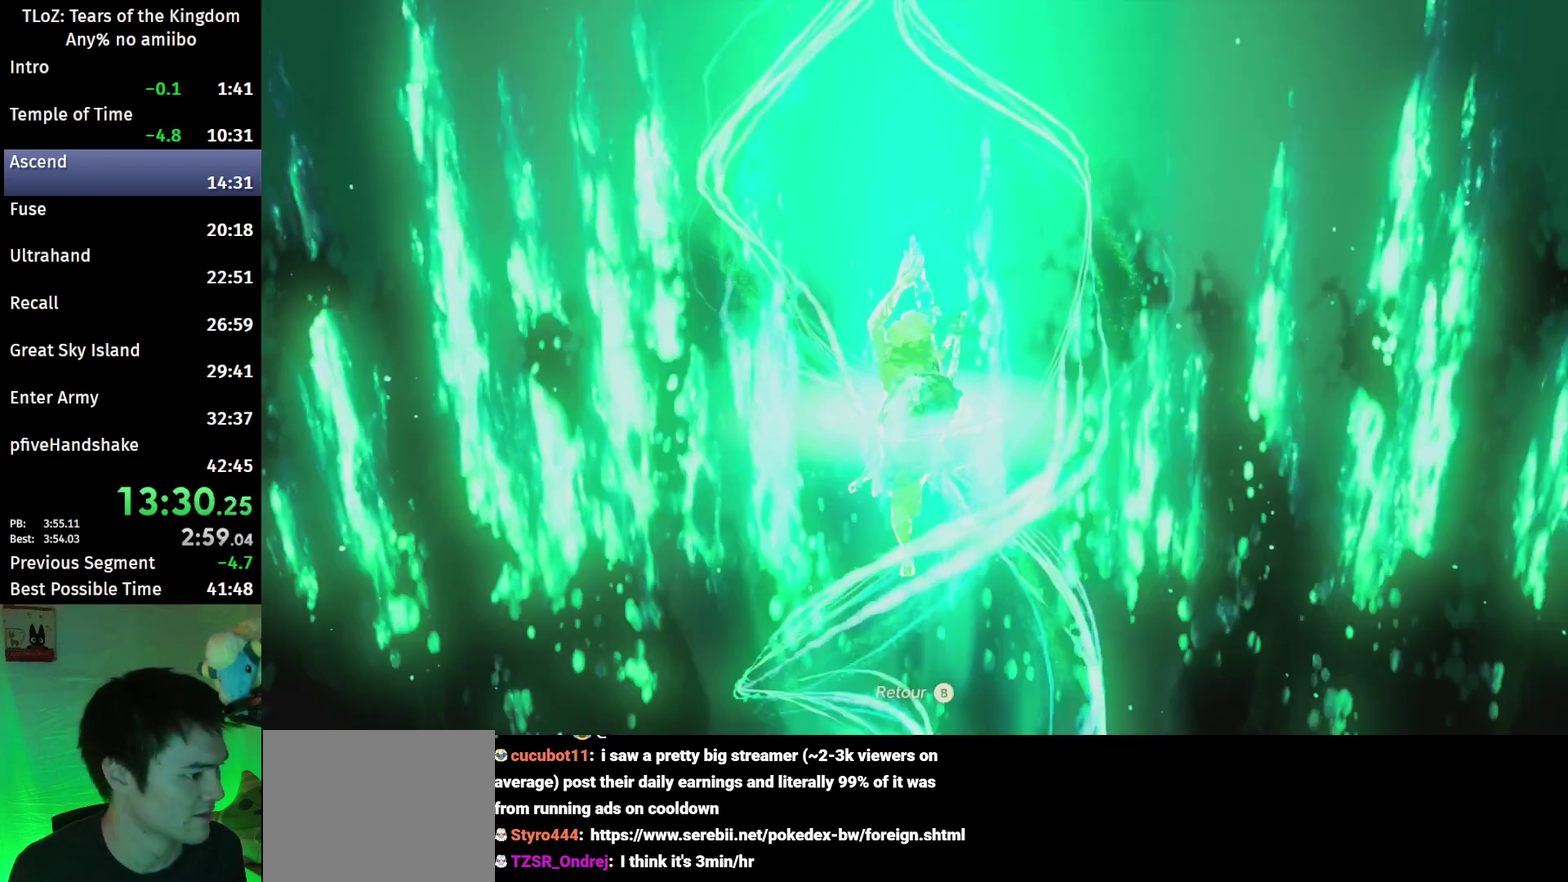
{"buttons": [], "left_stick": "center", "right_stick": "center"}
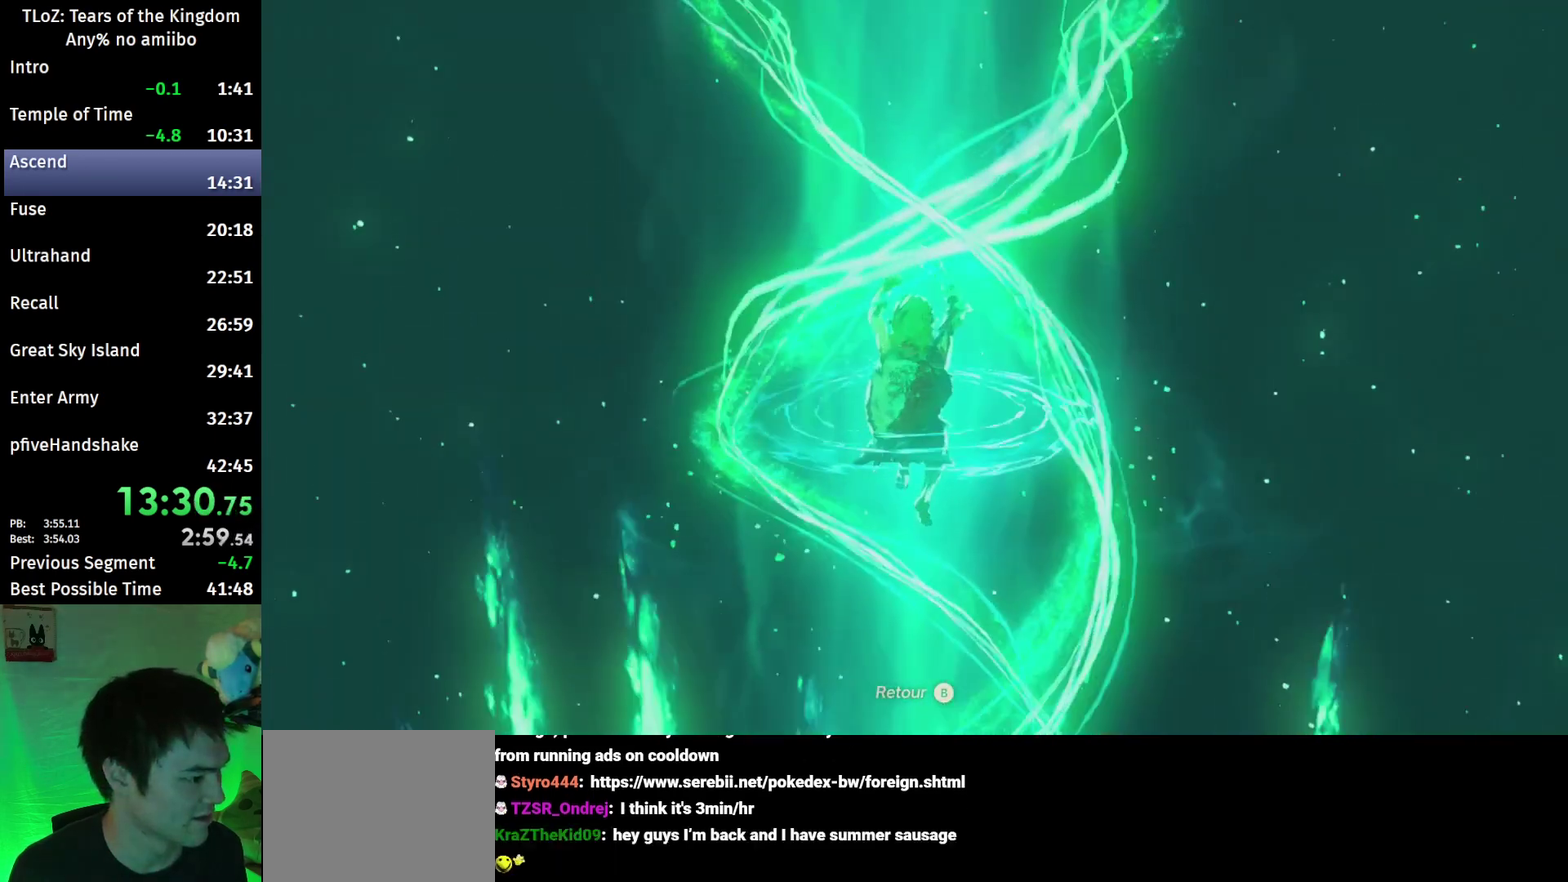
{"buttons": [], "left_stick": "center", "right_stick": "center"}